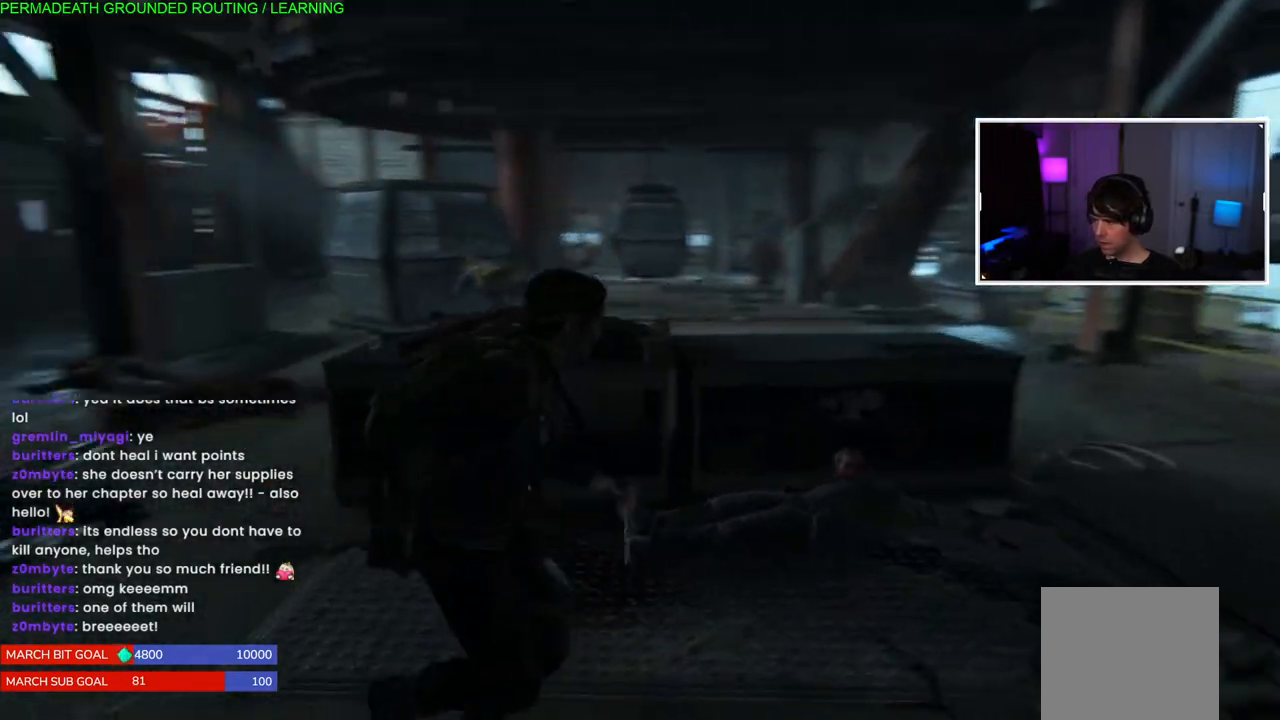
Gameplay with a controller (PlayStation layout); each line is a JSON object with the inputs held at the frame after it (dt_ms = milliseconds from this image to that frame). "events" lists button and stick changes between this image and that frame as [ms after this image, input, new state], when the widget could be followed in between.
{"dt_ms": 500, "buttons": ["L1"], "left_stick": "right", "right_stick": "right", "events": [[50, "left_stick", "center"], [100, "left_stick", "right"], [333, "right_stick", "right"]]}
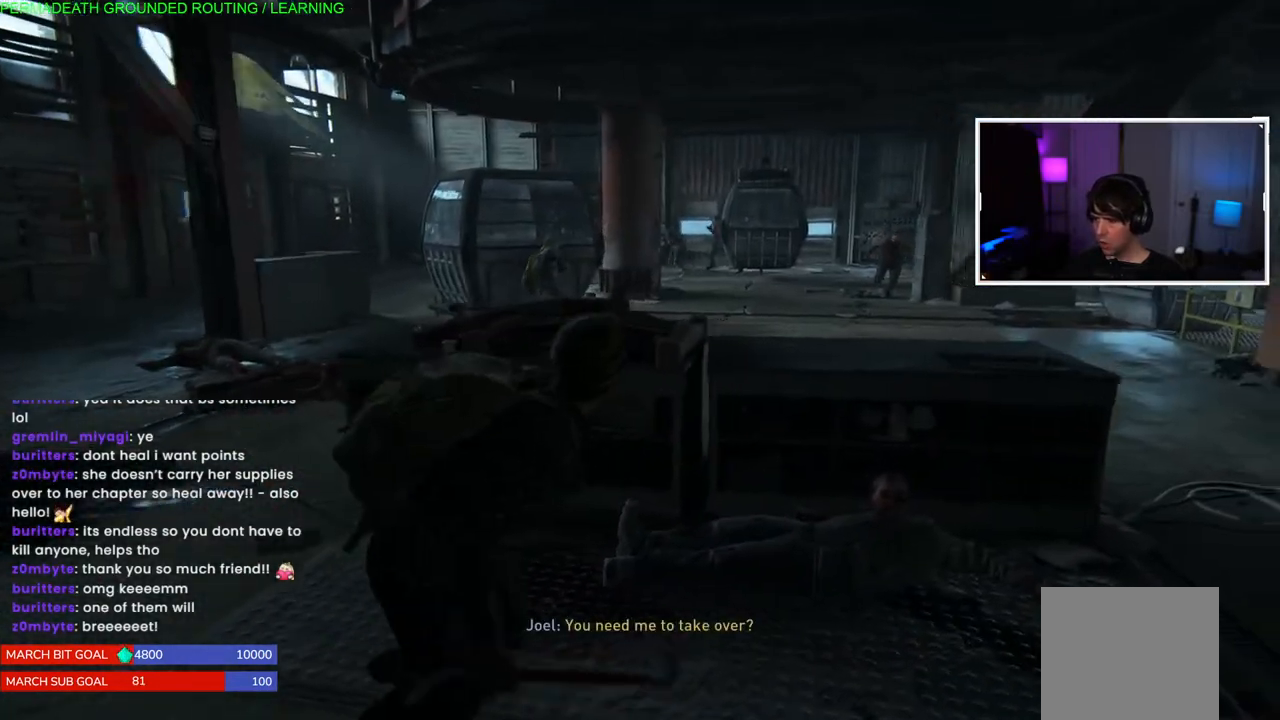
{"dt_ms": 500, "buttons": ["L1"], "left_stick": "right", "right_stick": "right", "events": [[250, "right_stick", "center"], [417, "right_stick", "right"]]}
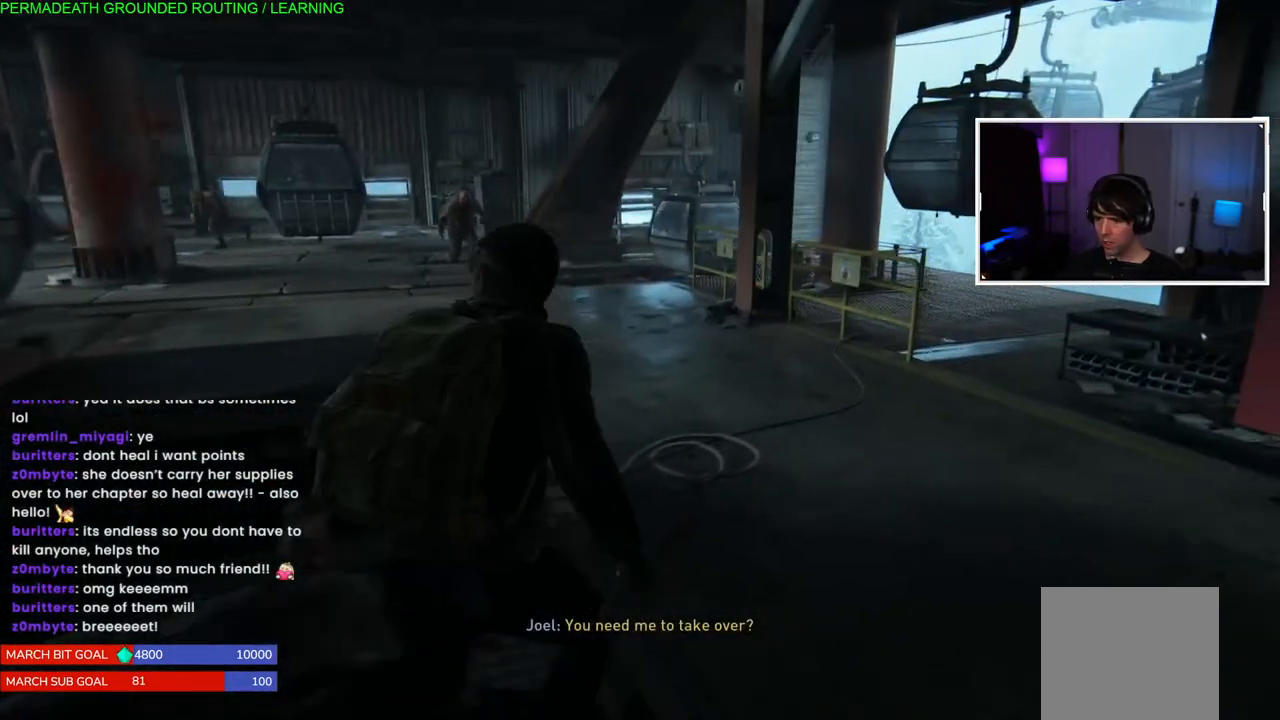
{"dt_ms": 500, "buttons": ["L1"], "left_stick": "up-right", "right_stick": "center", "events": [[50, "left_stick", "up-right"], [417, "right_stick", "center"]]}
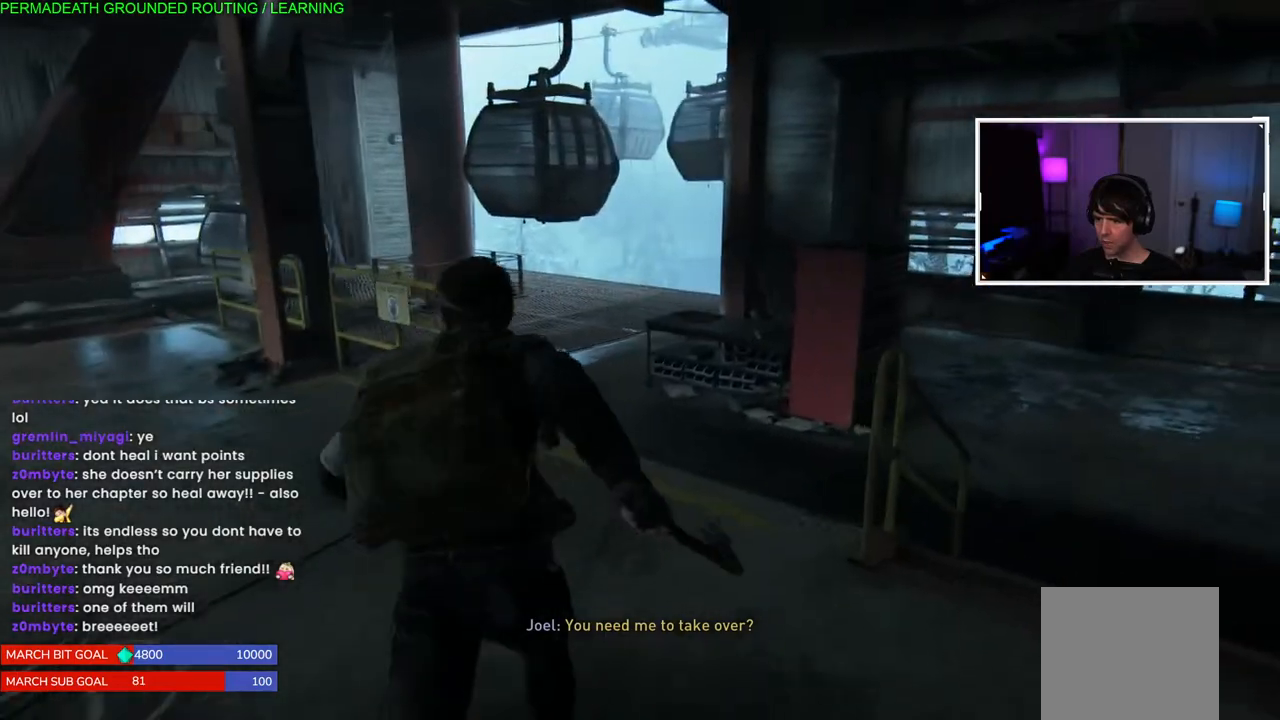
{"dt_ms": 500, "buttons": ["L1"], "left_stick": "up-right", "right_stick": "center", "events": [[100, "right_stick", "left"], [317, "right_stick", "center"]]}
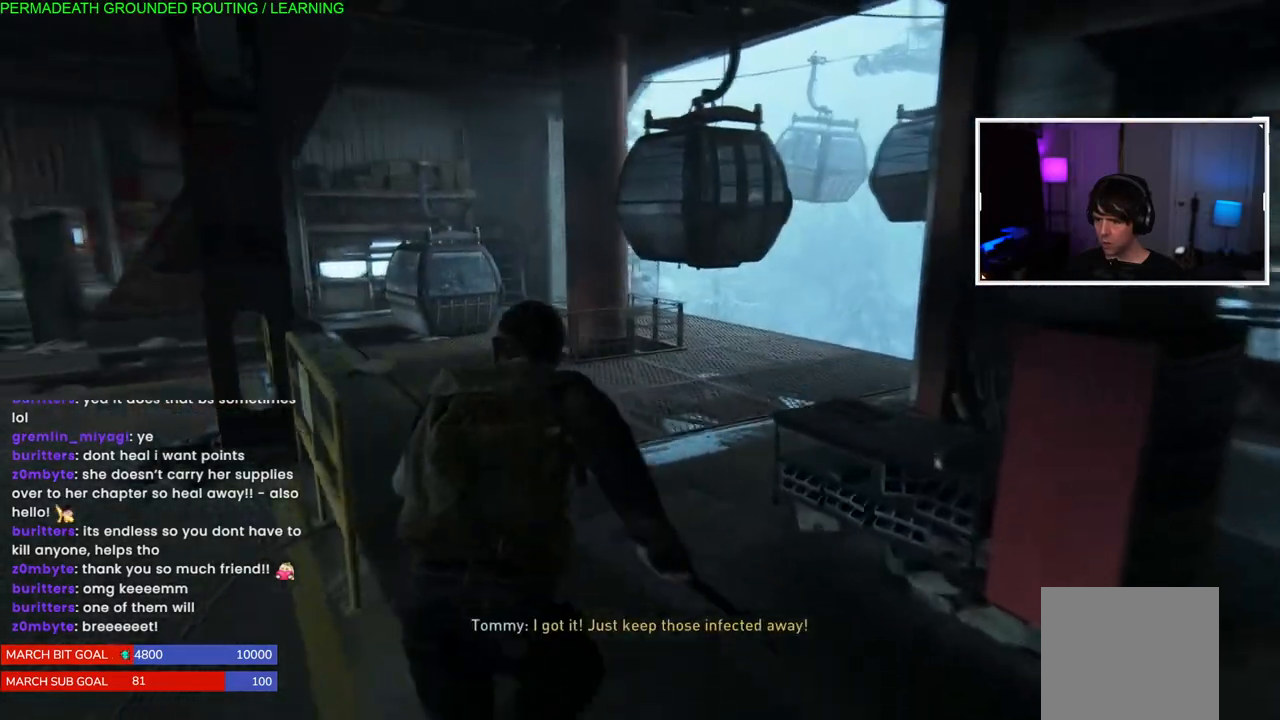
{"dt_ms": 500, "buttons": ["L1"], "left_stick": "up", "right_stick": "center", "events": [[417, "left_stick", "up"]]}
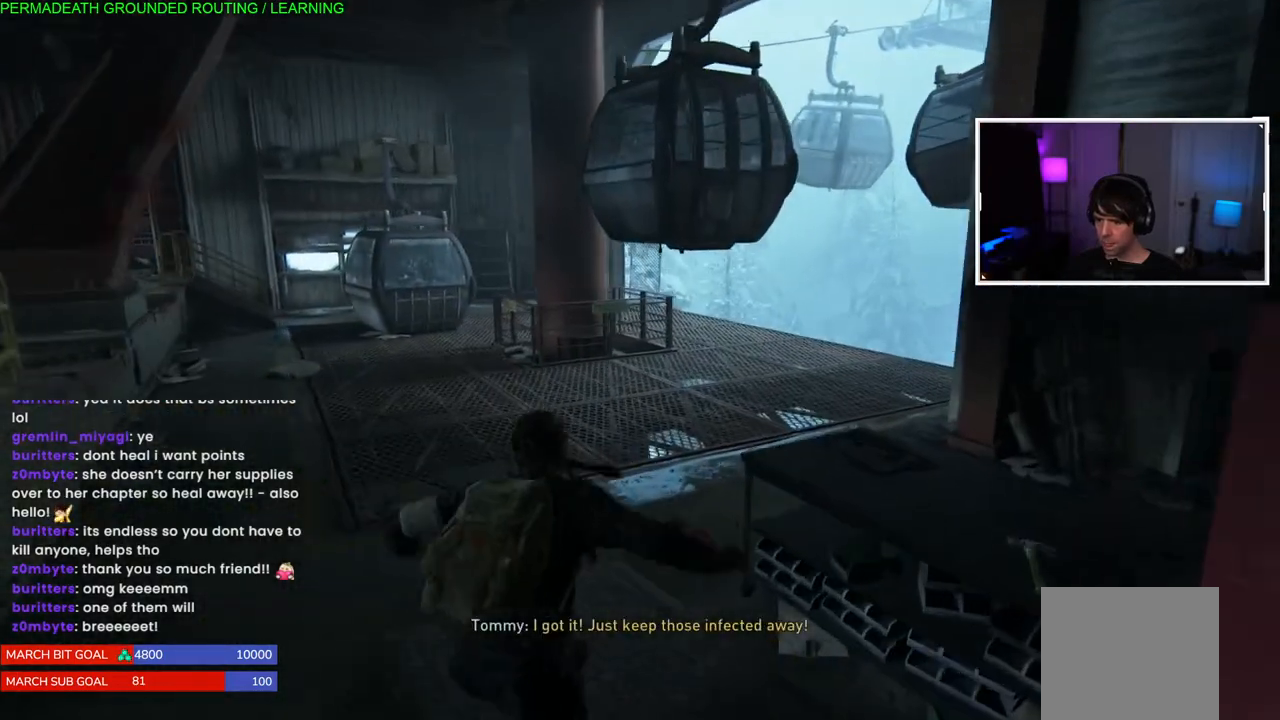
{"dt_ms": 500, "buttons": ["L1"], "left_stick": "up-right", "right_stick": "center", "events": [[183, "right_stick", "right"], [300, "right_stick", "center"], [417, "left_stick", "up-right"]]}
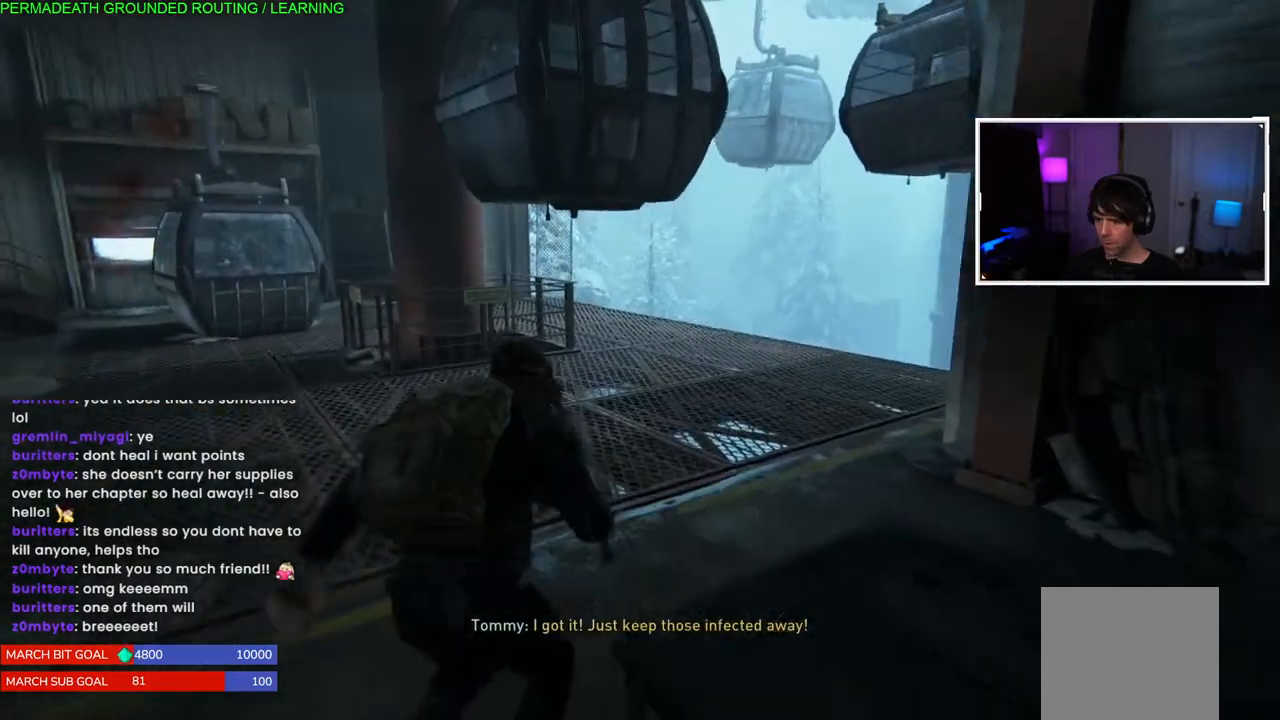
{"dt_ms": 500, "buttons": ["L1"], "left_stick": "up-right", "right_stick": "left", "events": [[67, "right_stick", "left"]]}
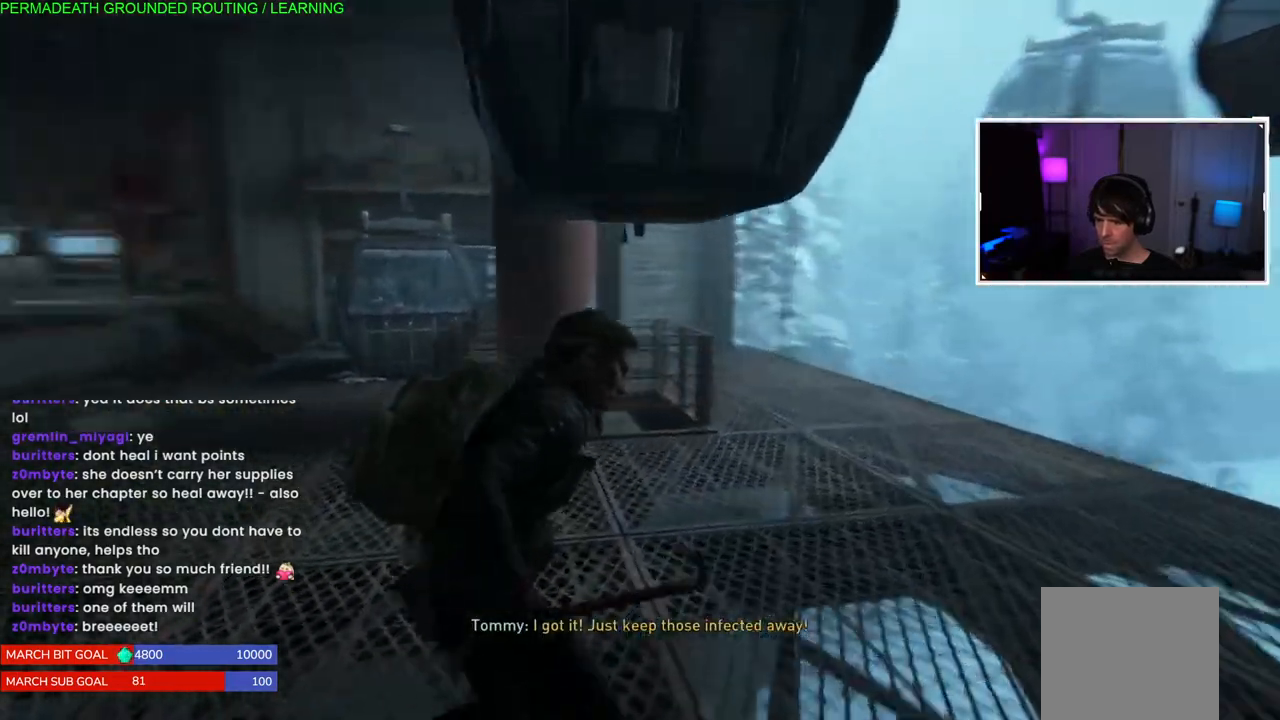
{"dt_ms": 500, "buttons": ["L1"], "left_stick": "right", "right_stick": "center", "events": [[117, "right_stick", "center"], [300, "left_stick", "right"]]}
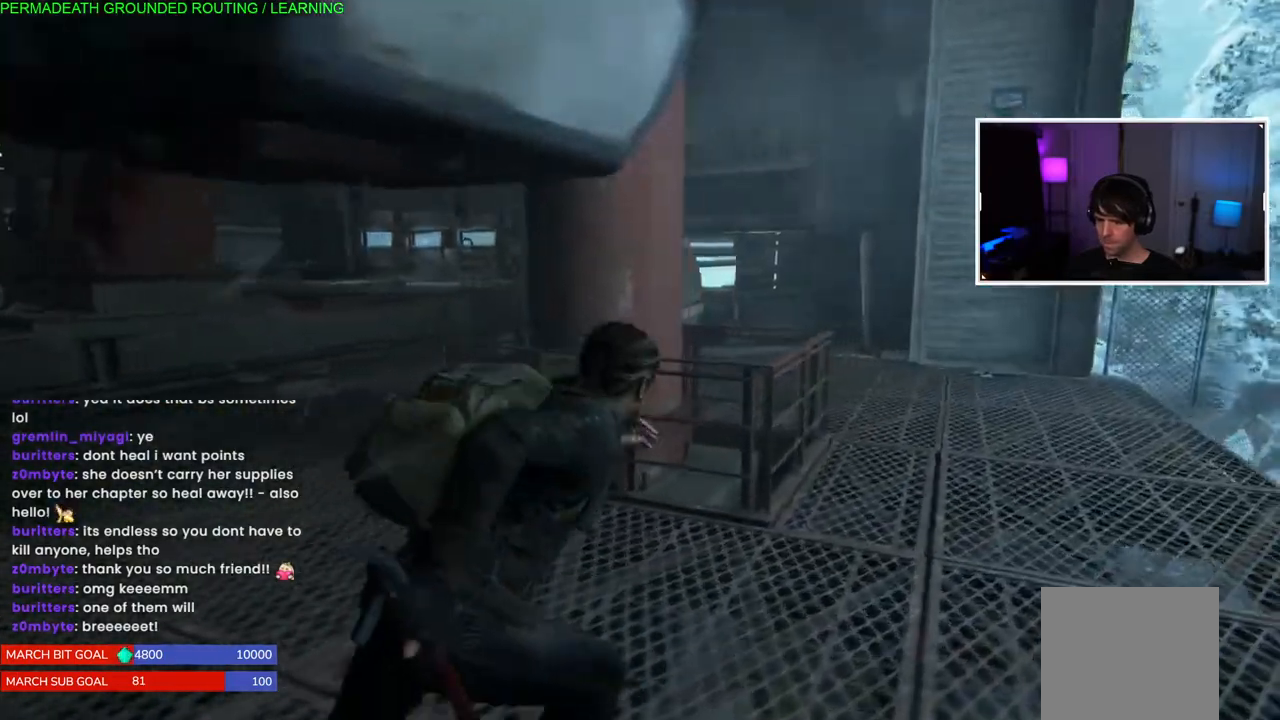
{"dt_ms": 500, "buttons": ["L1"], "left_stick": "up-right", "right_stick": "center", "events": [[83, "left_stick", "up-right"], [83, "right_stick", "down-left"], [250, "right_stick", "center"], [300, "right_stick", "right"], [450, "right_stick", "center"]]}
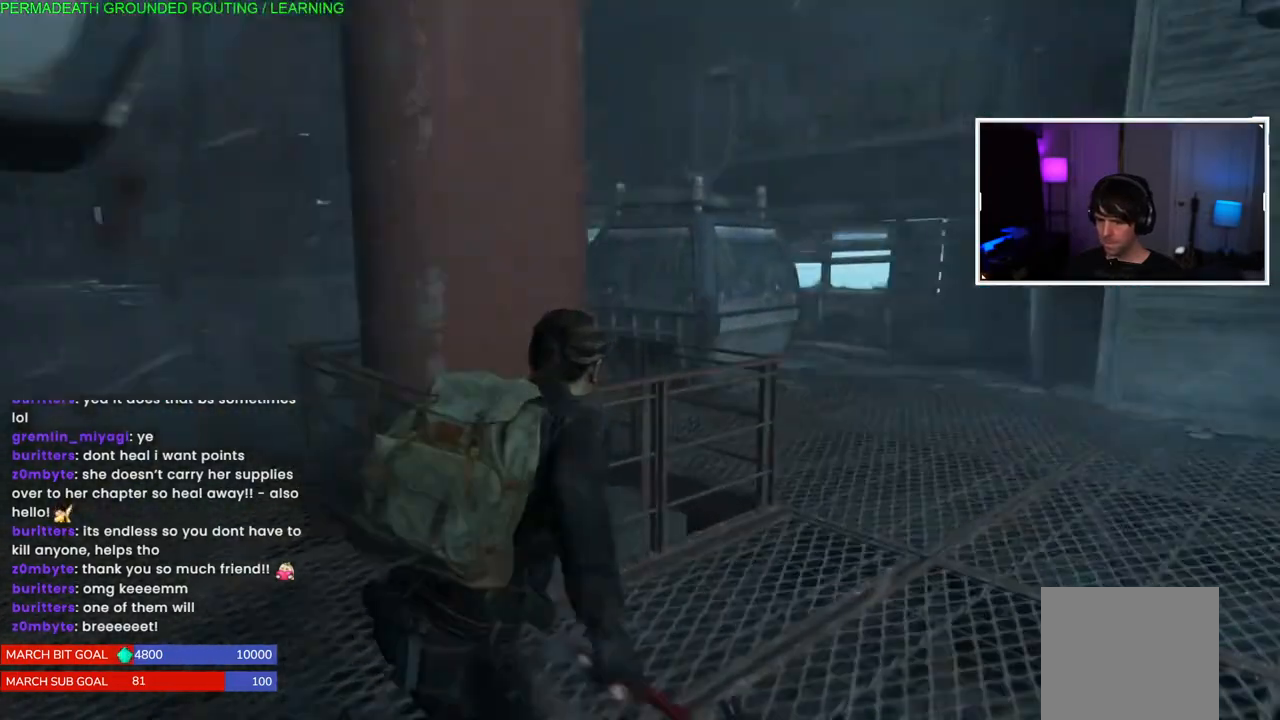
{"dt_ms": 500, "buttons": ["L1"], "left_stick": "up-right", "right_stick": "center", "events": [[17, "right_stick", "left"], [200, "right_stick", "center"]]}
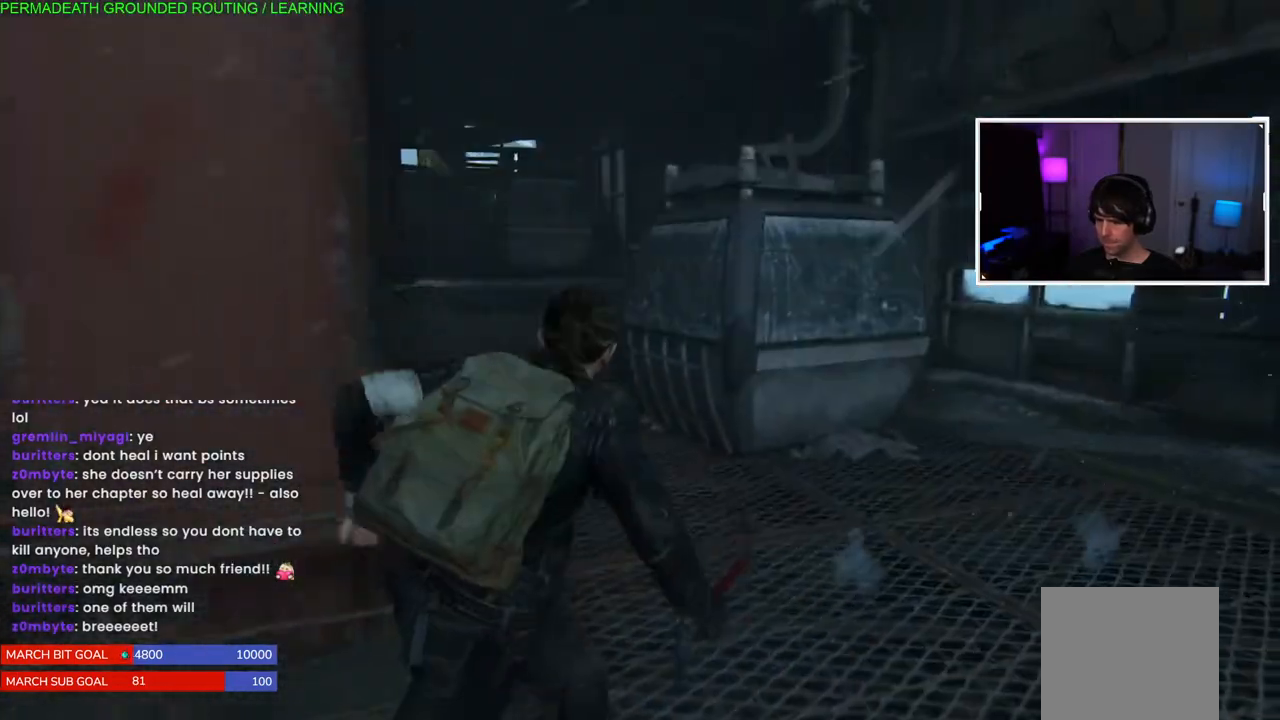
{"dt_ms": 500, "buttons": ["L1"], "left_stick": "up-right", "right_stick": "center", "events": [[250, "right_stick", "left"], [483, "right_stick", "center"]]}
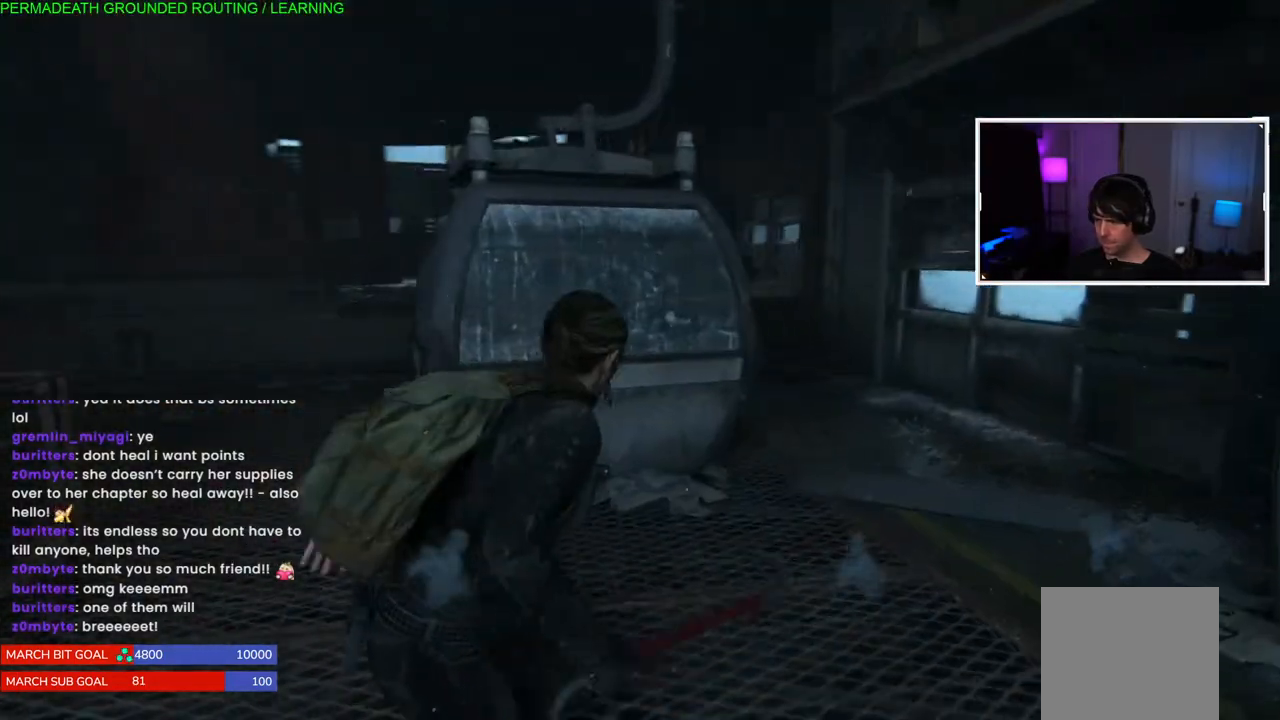
{"dt_ms": 500, "buttons": ["L1"], "left_stick": "up-right", "right_stick": "center", "events": []}
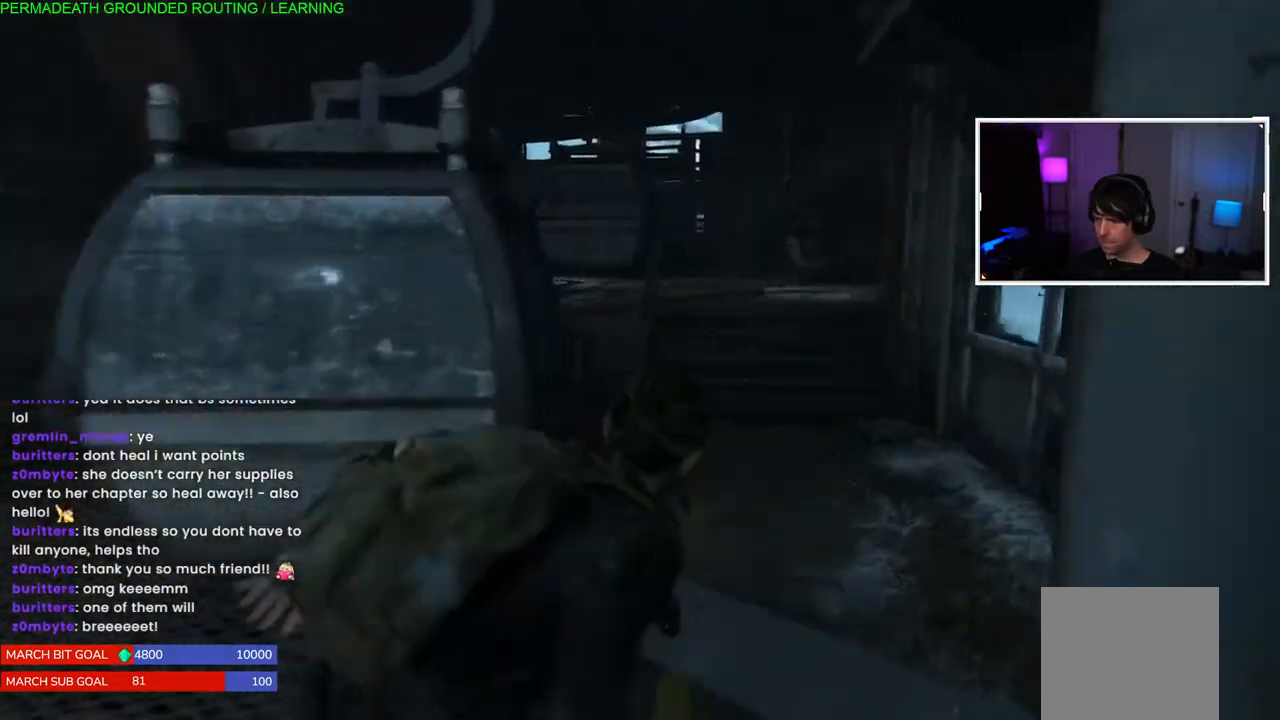
{"dt_ms": 500, "buttons": ["L1"], "left_stick": "up", "right_stick": "center", "events": [[233, "left_stick", "up"]]}
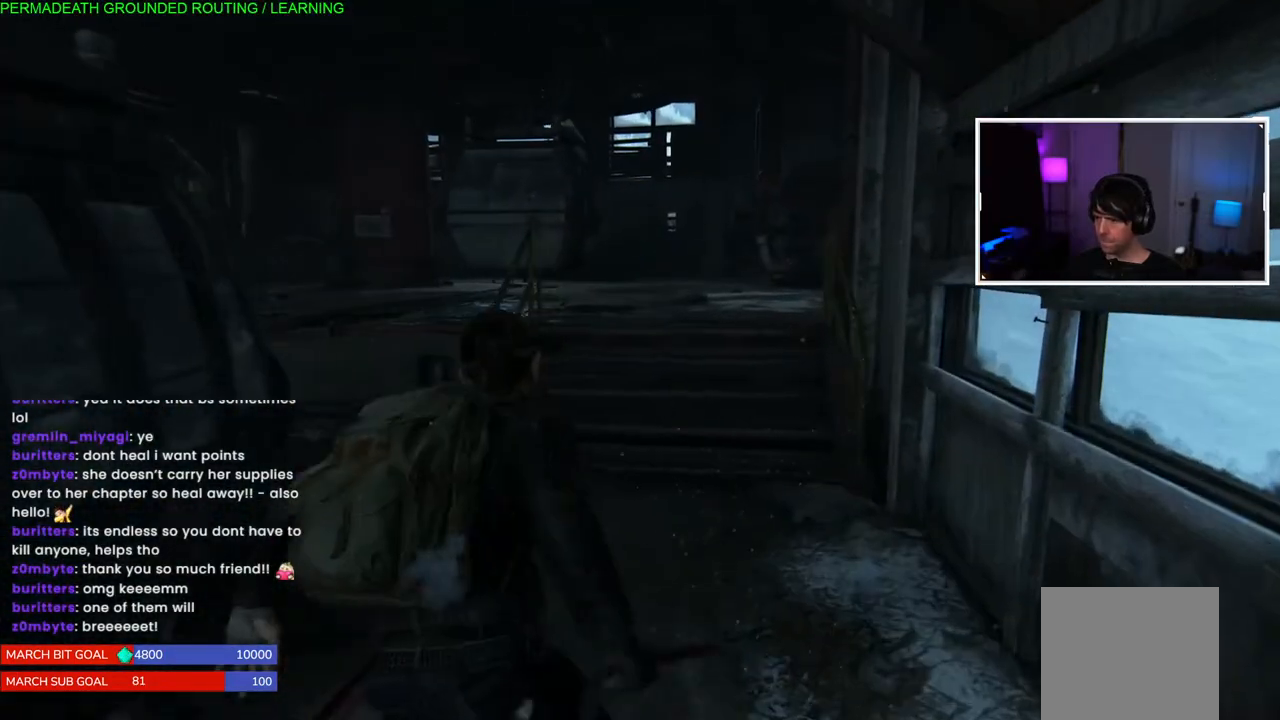
{"dt_ms": 500, "buttons": ["L1"], "left_stick": "up", "right_stick": "center", "events": [[283, "right_stick", "right"], [483, "right_stick", "center"]]}
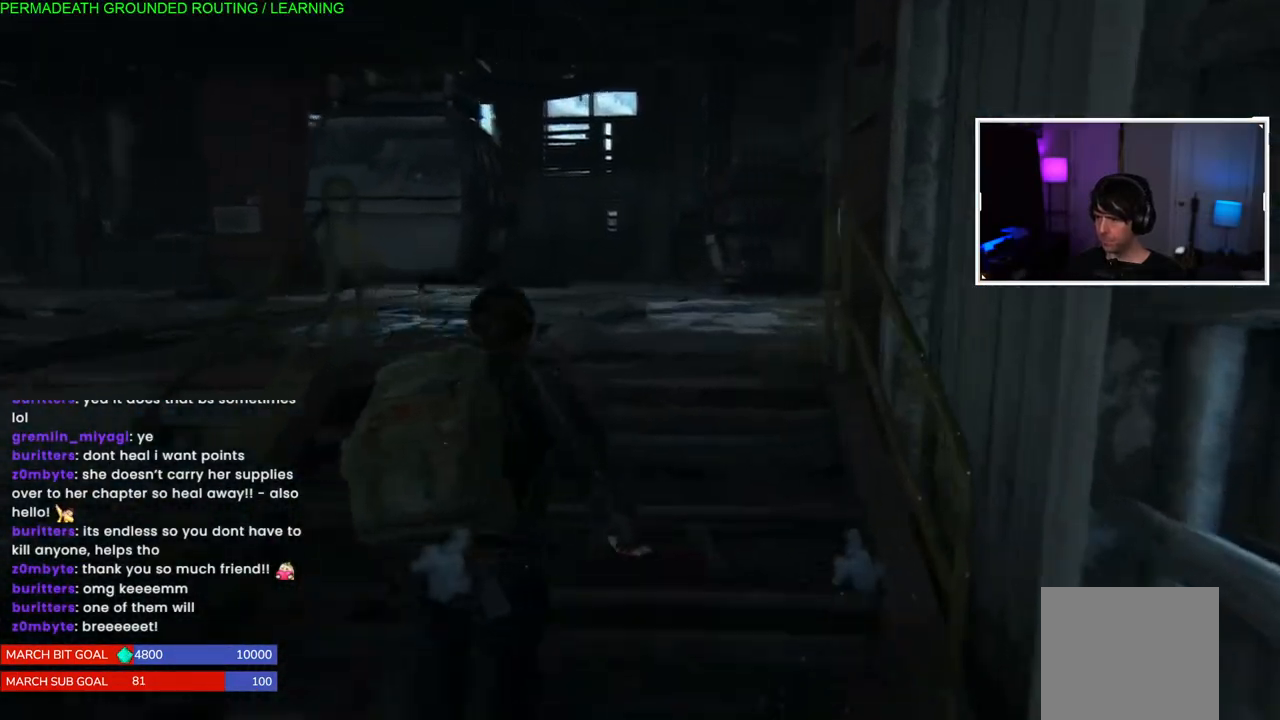
{"dt_ms": 500, "buttons": ["L1"], "left_stick": "up", "right_stick": "center", "events": [[200, "right_stick", "left"], [467, "right_stick", "center"]]}
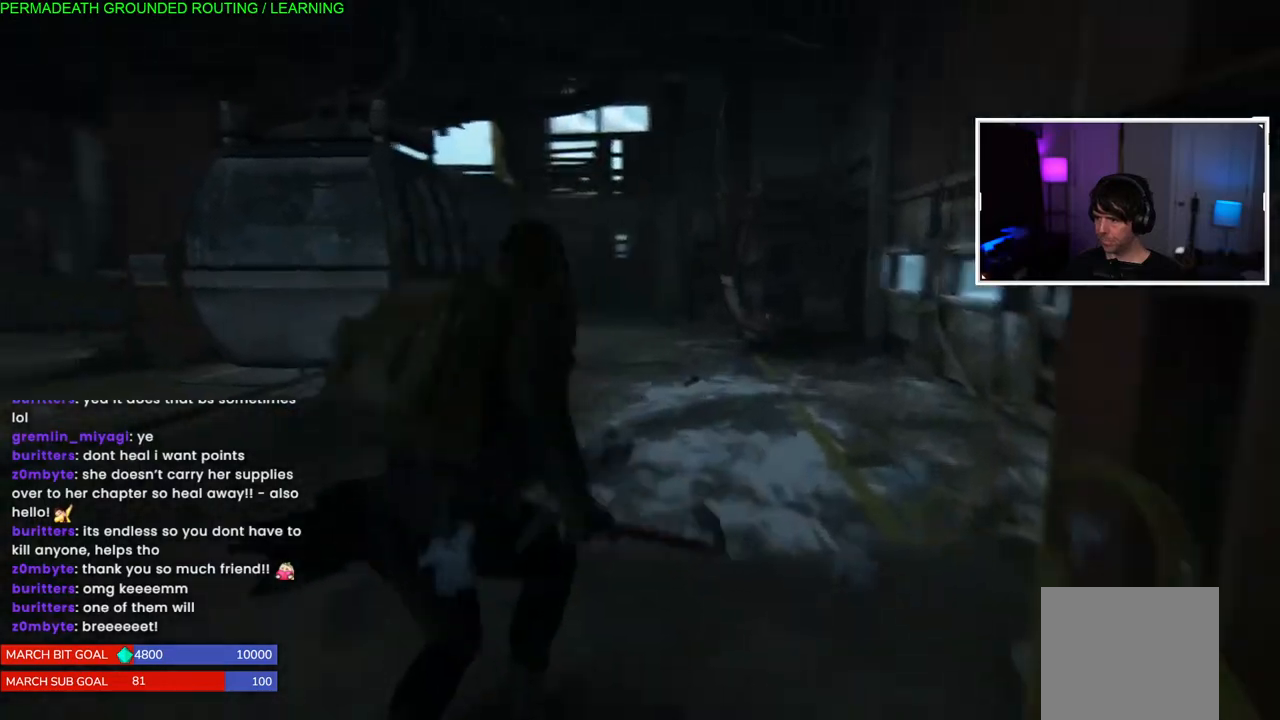
{"dt_ms": 500, "buttons": ["L1"], "left_stick": "up-right", "right_stick": "left", "events": [[150, "left_stick", "up-right"], [233, "right_stick", "left"]]}
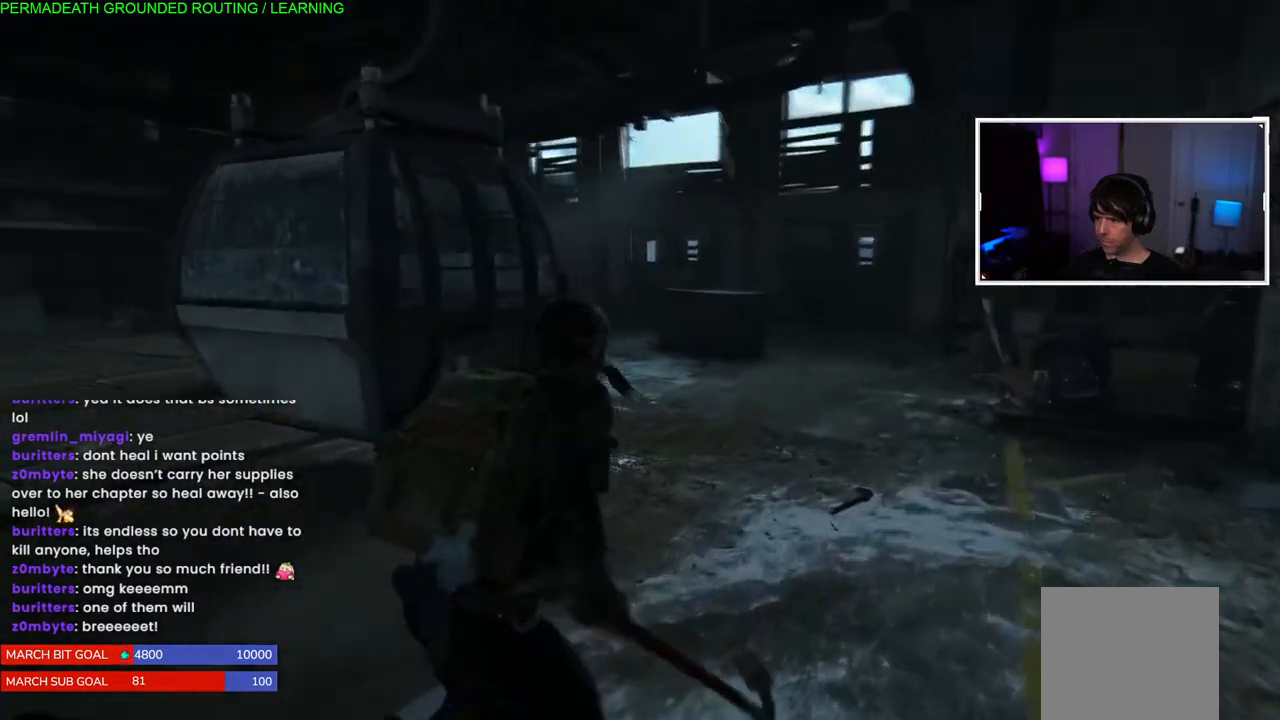
{"dt_ms": 500, "buttons": ["L1"], "left_stick": "up-right", "right_stick": "center", "events": [[183, "right_stick", "center"]]}
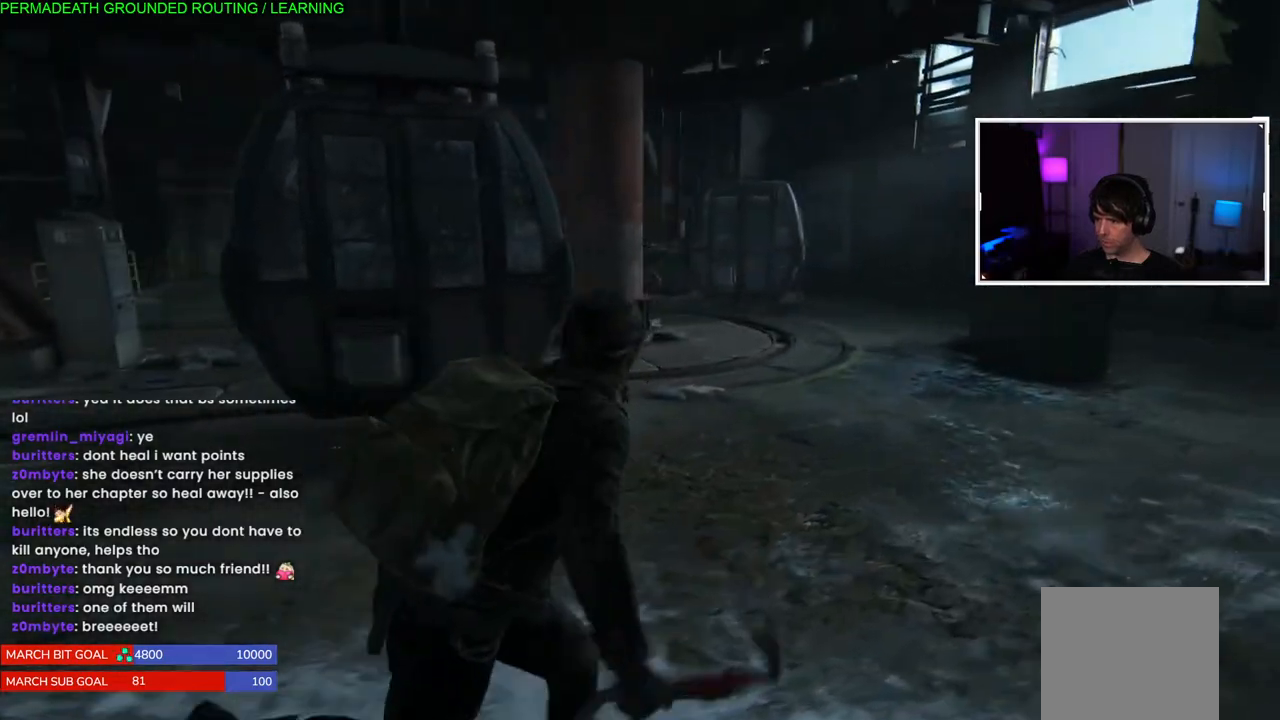
{"dt_ms": 500, "buttons": ["L1"], "left_stick": "up-right", "right_stick": "left", "events": [[117, "right_stick", "left"], [150, "left_stick", "right"], [433, "left_stick", "up-right"]]}
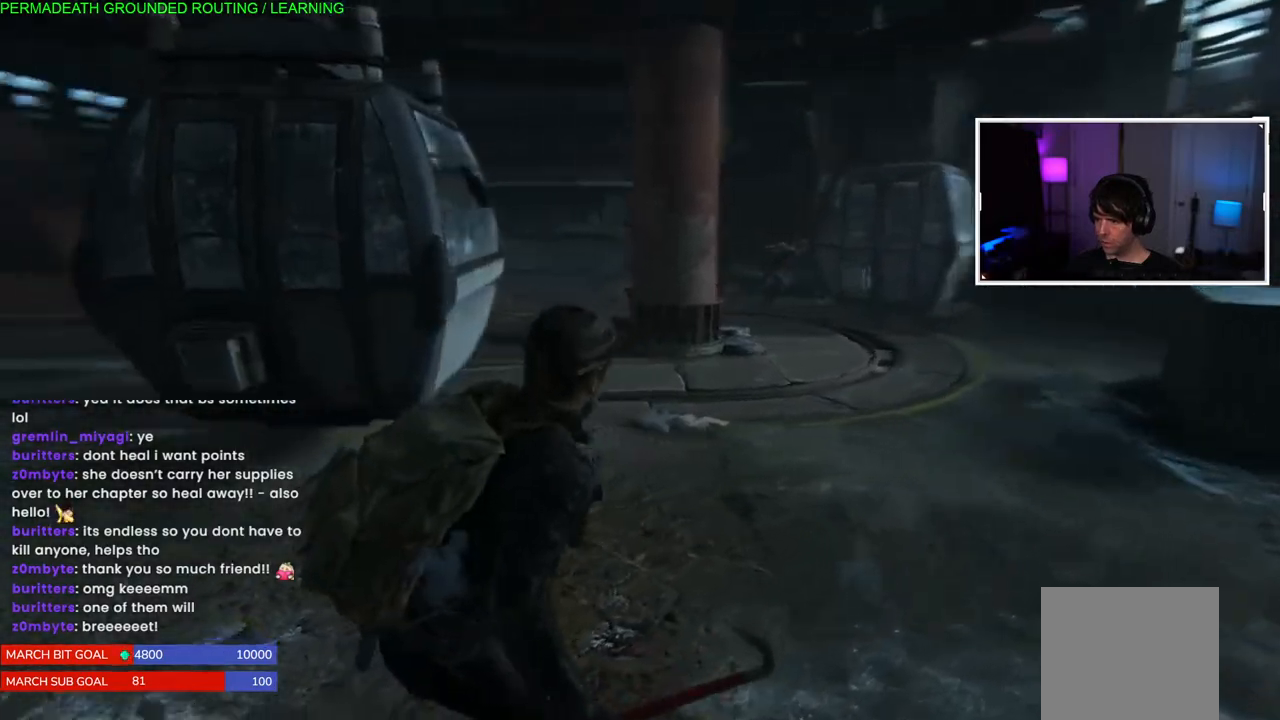
{"dt_ms": 500, "buttons": ["L1"], "left_stick": "up-right", "right_stick": "center", "events": [[33, "right_stick", "center"], [150, "left_stick", "up"], [483, "left_stick", "up-right"]]}
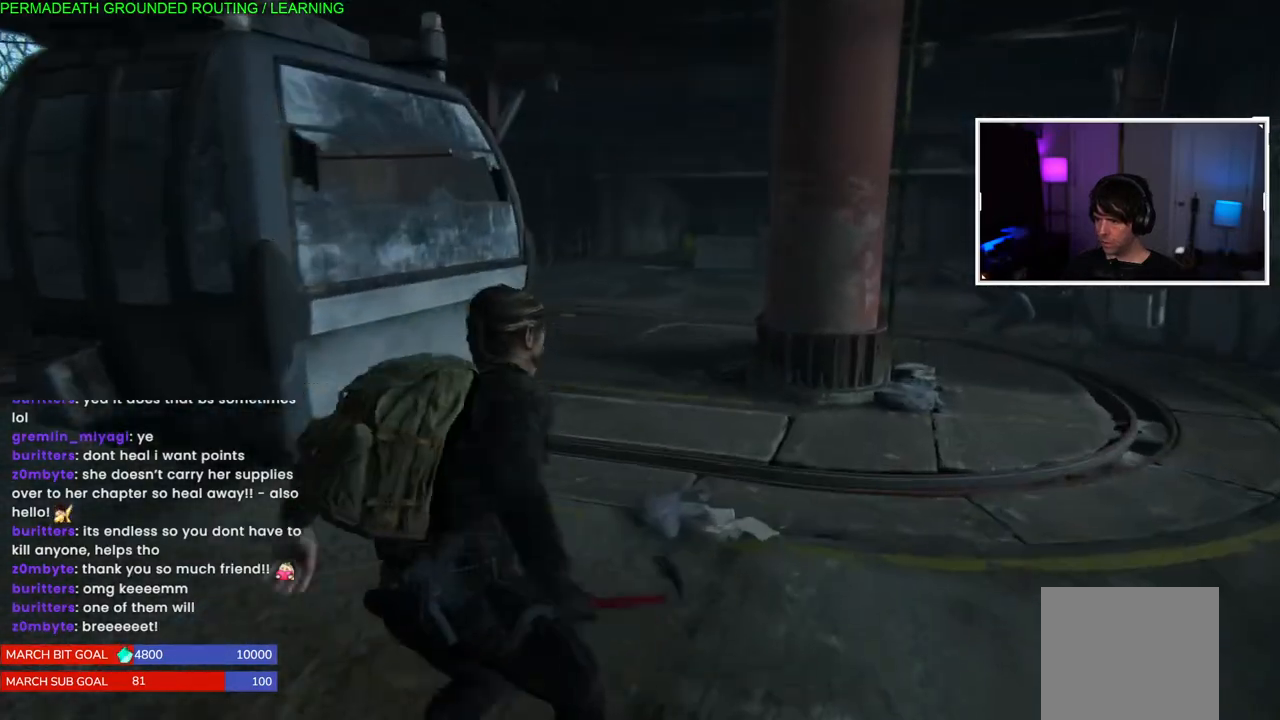
{"dt_ms": 500, "buttons": ["L1"], "left_stick": "up", "right_stick": "center", "events": [[367, "left_stick", "up"]]}
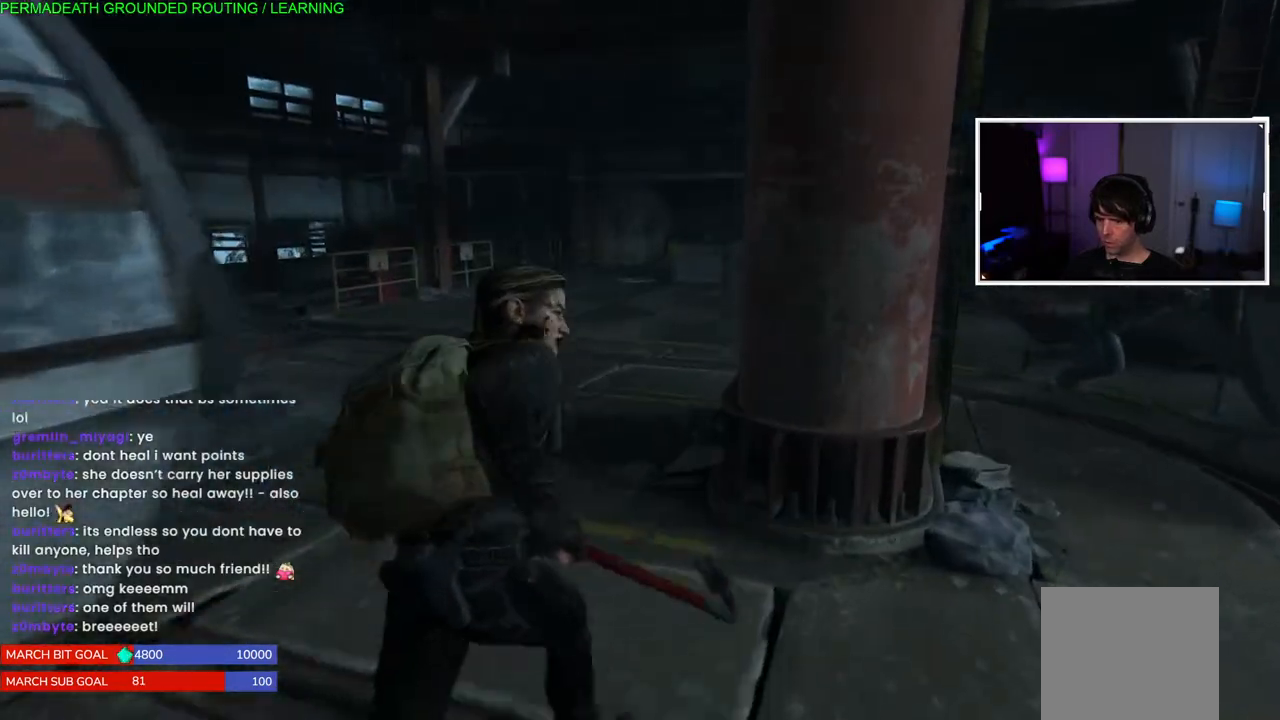
{"dt_ms": 1000, "buttons": ["L1"], "left_stick": "up-left", "right_stick": "center"}
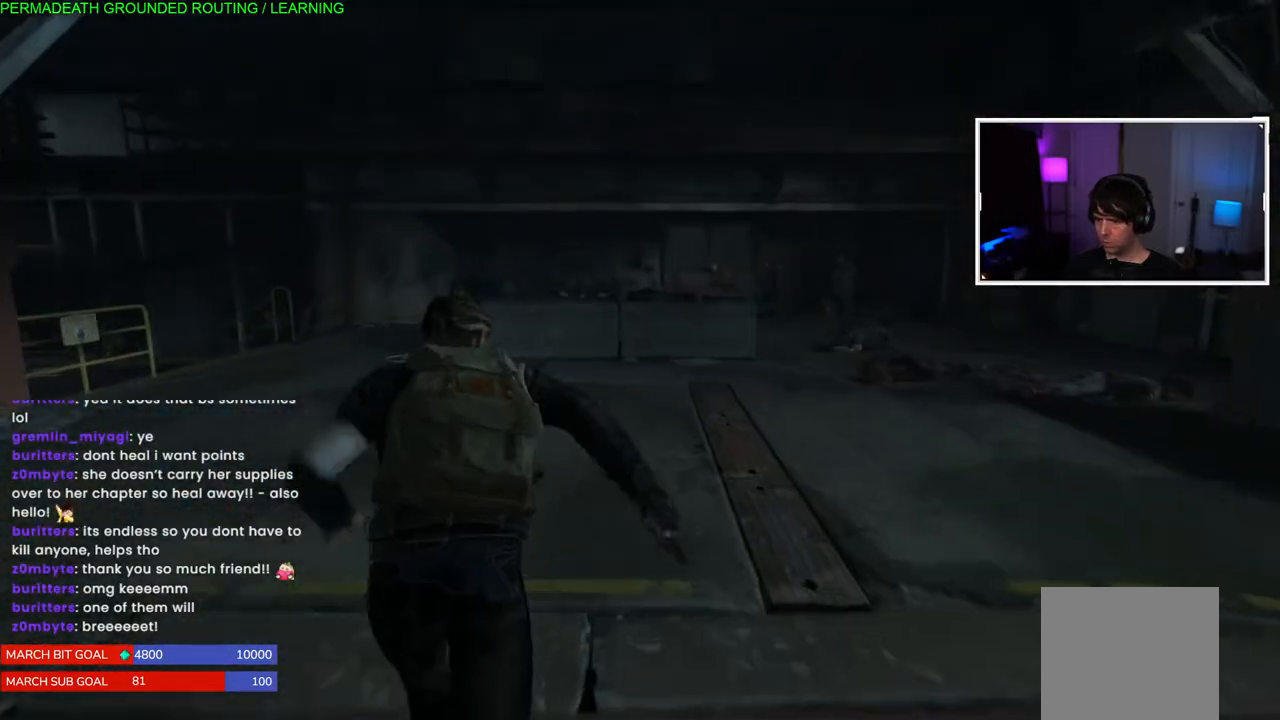
{"dt_ms": 500, "buttons": ["L1"], "left_stick": "up-left", "right_stick": "left", "events": [[183, "right_stick", "left"]]}
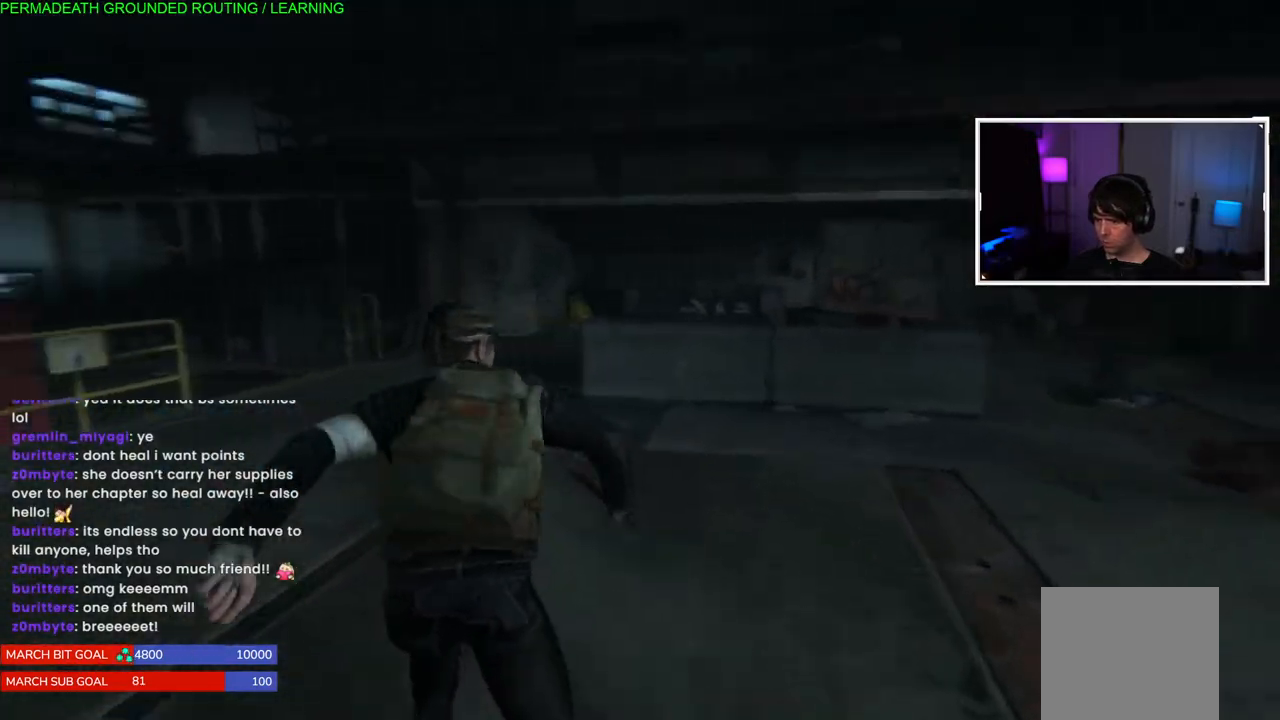
{"dt_ms": 500, "buttons": ["L1"], "left_stick": "up", "right_stick": "center", "events": [[233, "right_stick", "down-left"], [333, "right_stick", "center"], [417, "left_stick", "up"]]}
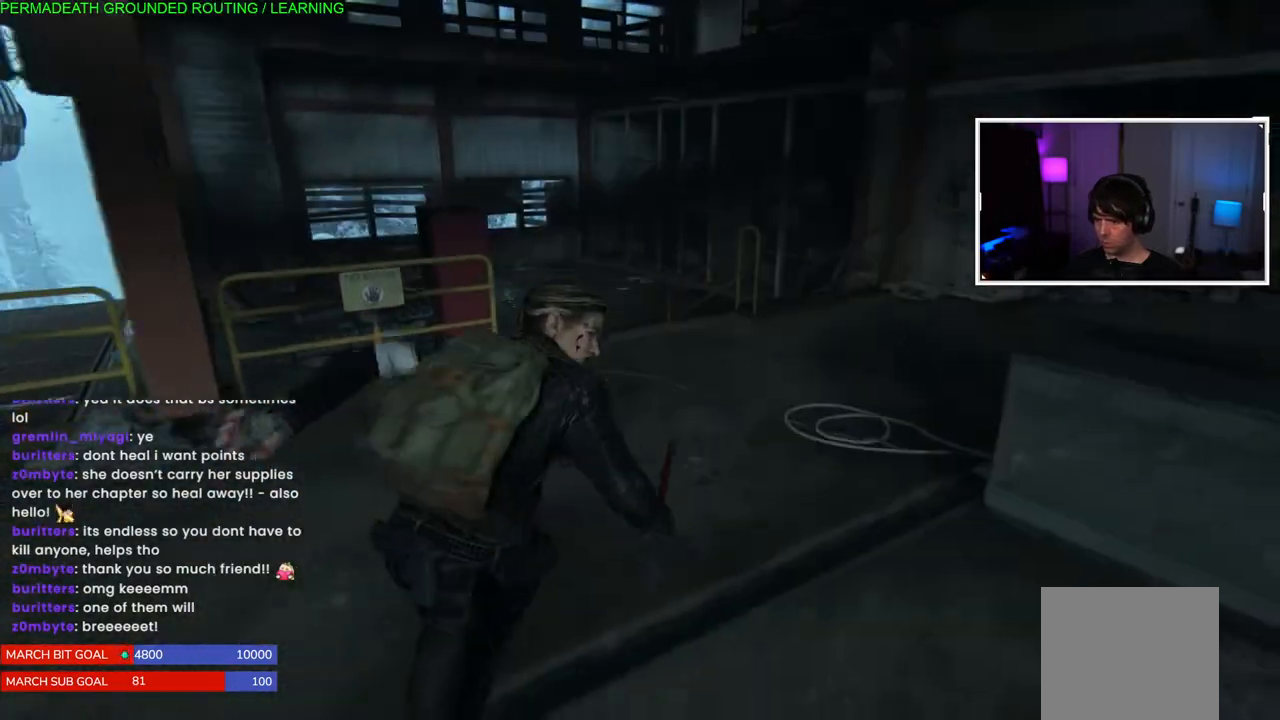
{"dt_ms": 500, "buttons": ["L1"], "left_stick": "up", "right_stick": "center", "events": [[83, "right_stick", "left"], [417, "right_stick", "center"]]}
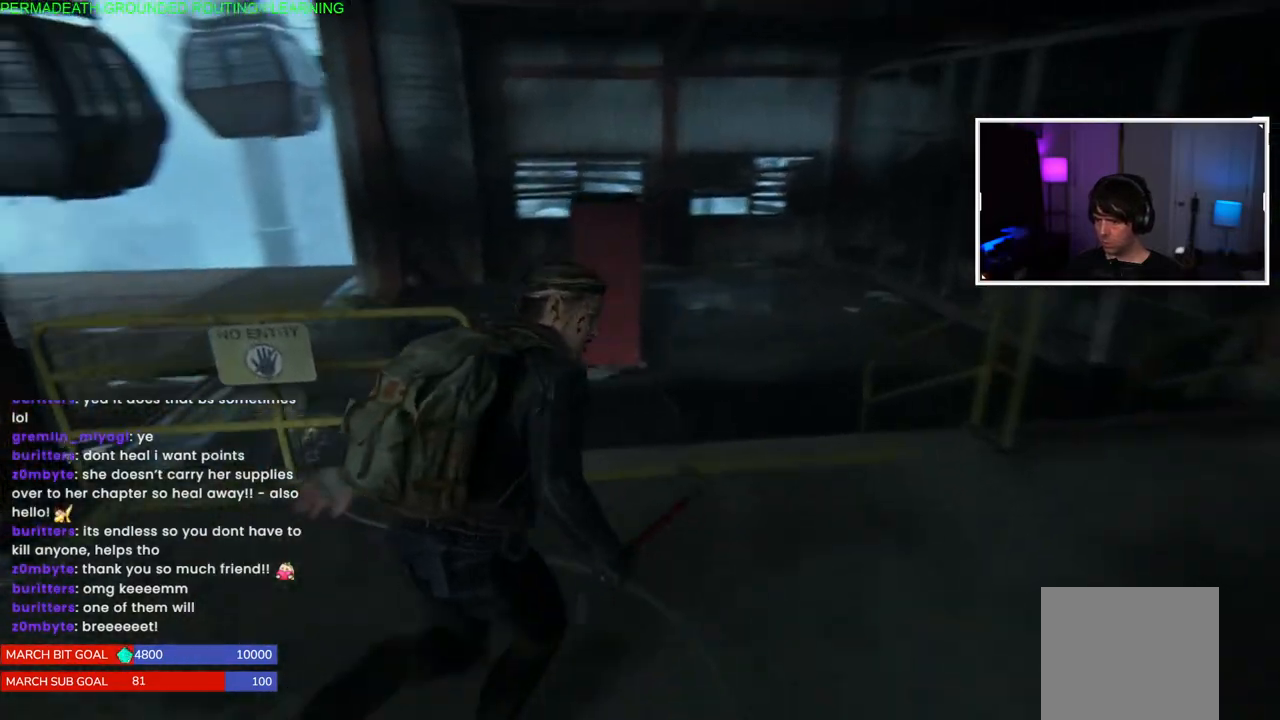
{"dt_ms": 500, "buttons": ["L1"], "left_stick": "up", "right_stick": "left", "events": [[233, "right_stick", "left"]]}
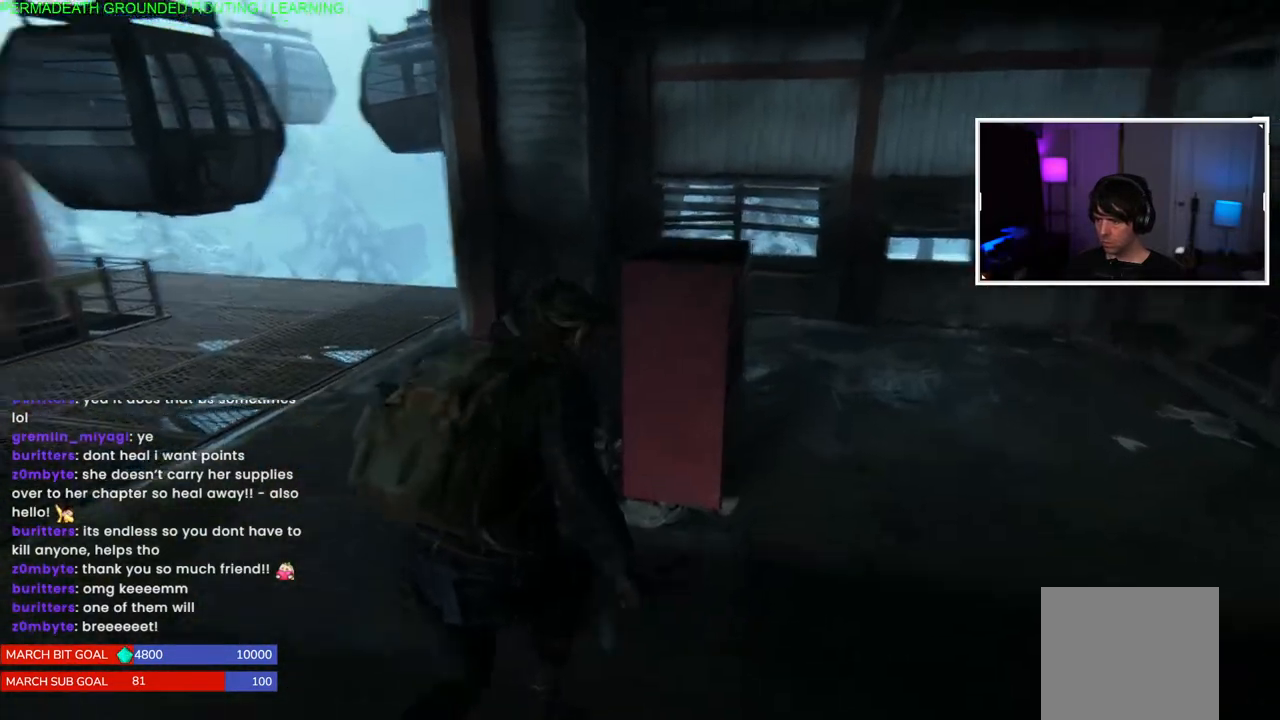
{"dt_ms": 500, "buttons": ["L1"], "left_stick": "up-left", "right_stick": "left", "events": [[100, "left_stick", "up-left"]]}
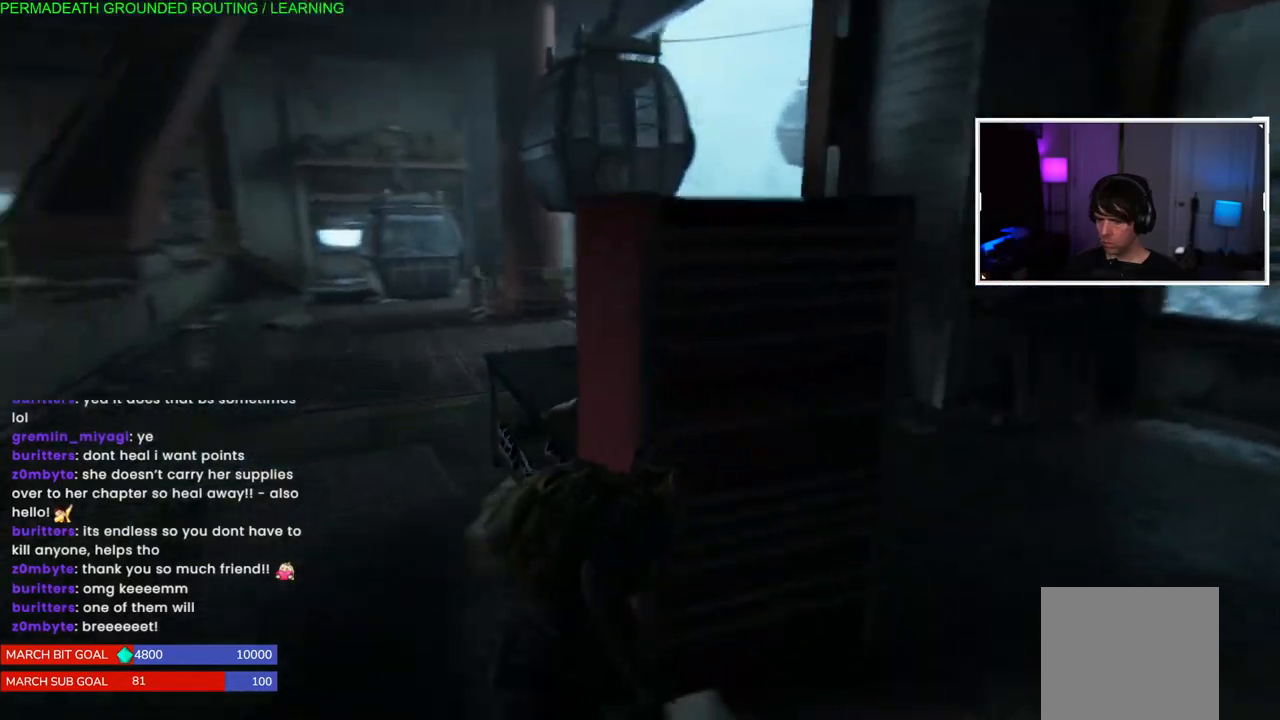
{"dt_ms": 500, "buttons": ["L1"], "left_stick": "up-right", "right_stick": "right", "events": [[400, "right_stick", "center"], [433, "left_stick", "up-right"], [467, "right_stick", "right"]]}
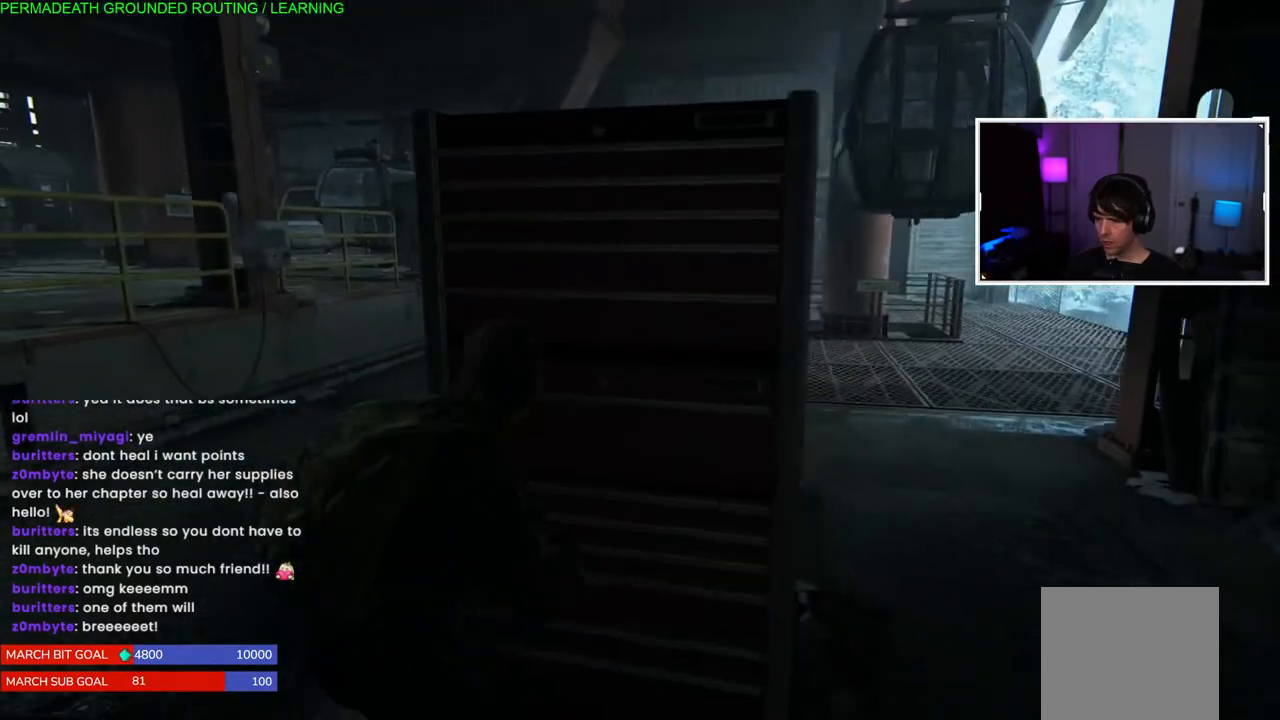
{"dt_ms": 500, "buttons": ["L1"], "left_stick": "up-right", "right_stick": "right", "events": []}
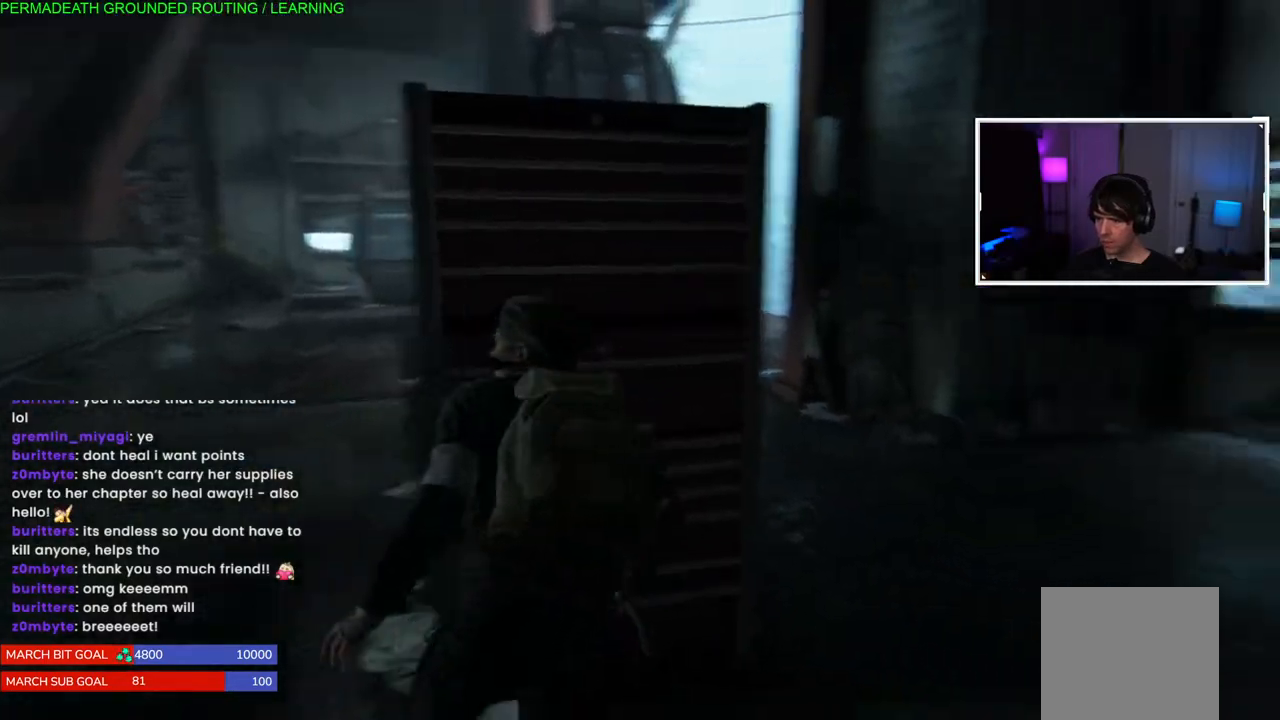
{"dt_ms": 500, "buttons": ["L1"], "left_stick": "up-left", "right_stick": "left", "events": [[267, "right_stick", "left"], [317, "left_stick", "up-left"]]}